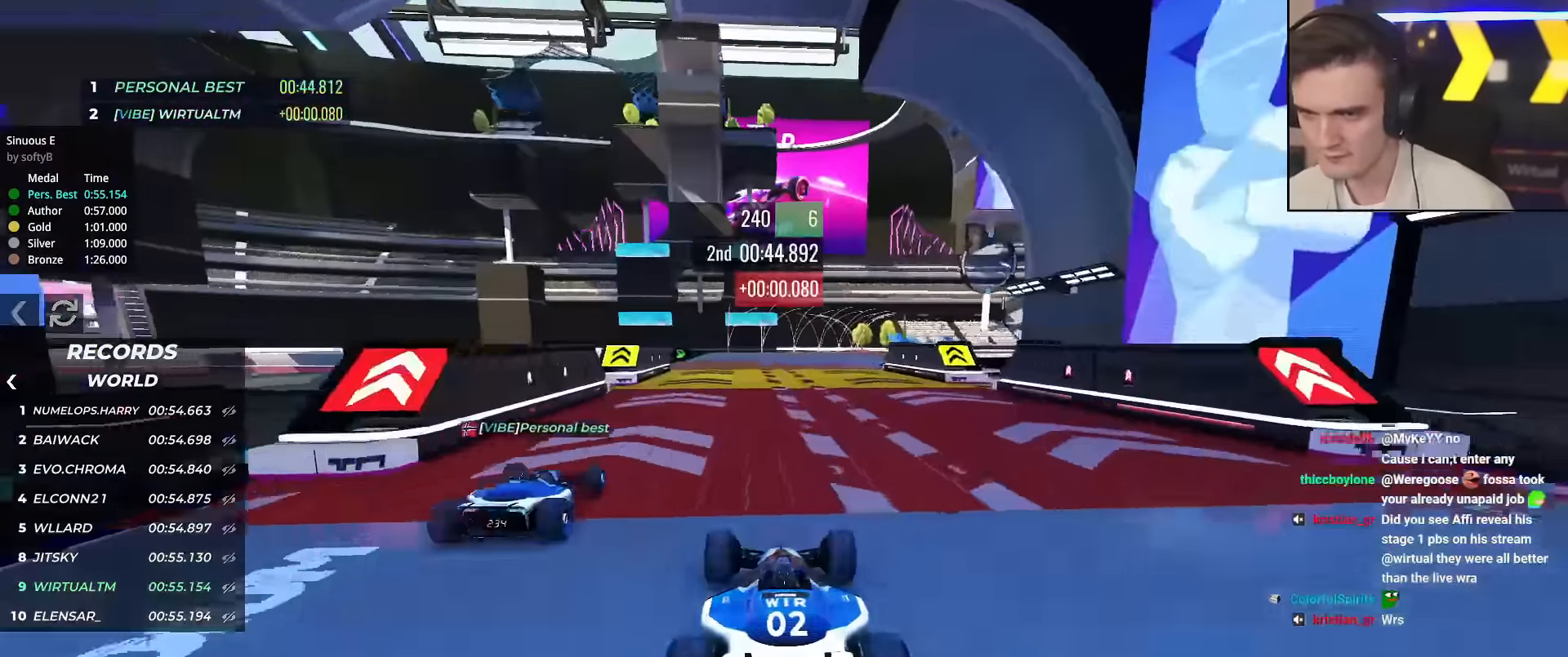
Gameplay with keyboard; each line is a JSON object with the keys held at the frame after it. "events" lists presses ("down") and releases ("up") of "brake", "down", "left", "right" and "up" between this image and that frame as [ms after this image, input, new state], when the widget could be followed in between. No other keys are recorded. Mouse input is not recorded. Key names are as the overlay labels them; some are game actions (e.g. jump) rather than physical keys.
{"keys": ["right", "up"], "events": [[184, "right", "down"], [301, "right", "up"], [434, "right", "down"]]}
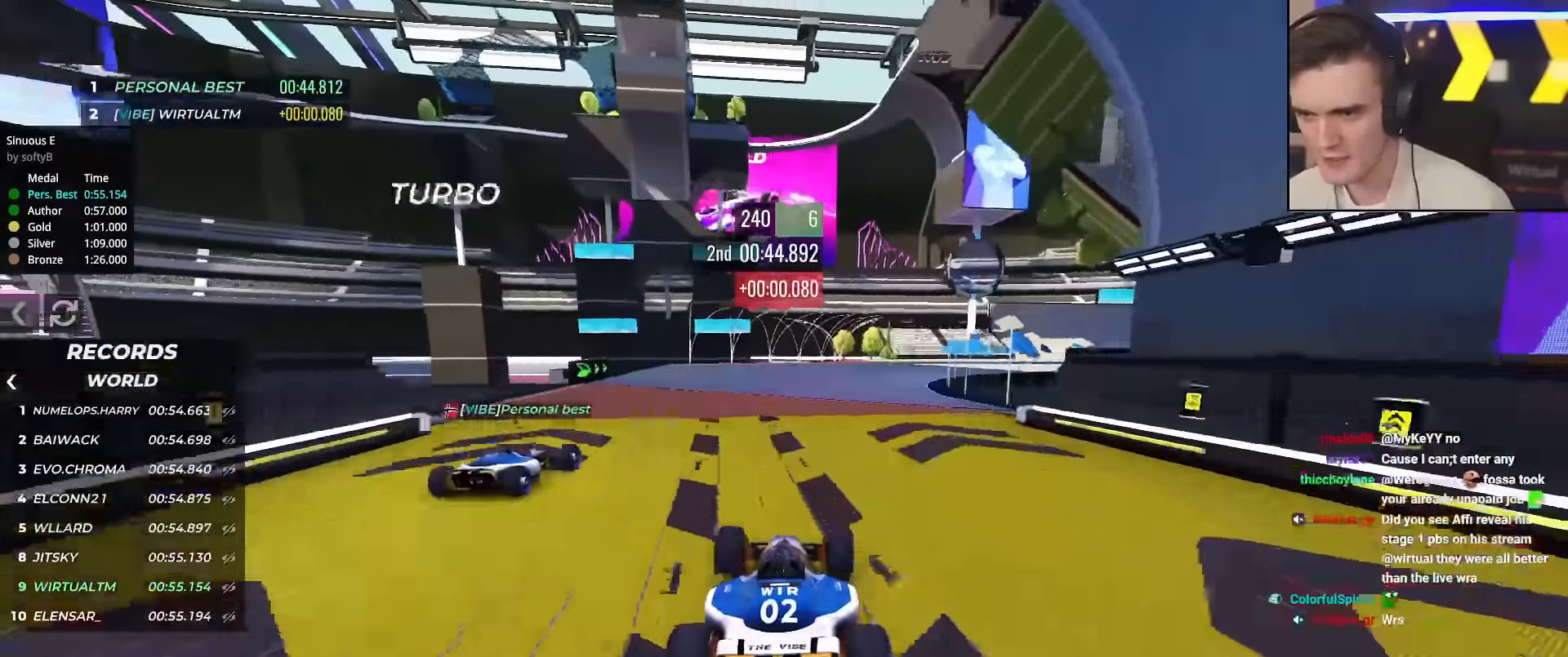
{"keys": ["right", "up"], "events": [[217, "right", "up"], [300, "right", "down"], [450, "right", "up"], [500, "right", "down"]]}
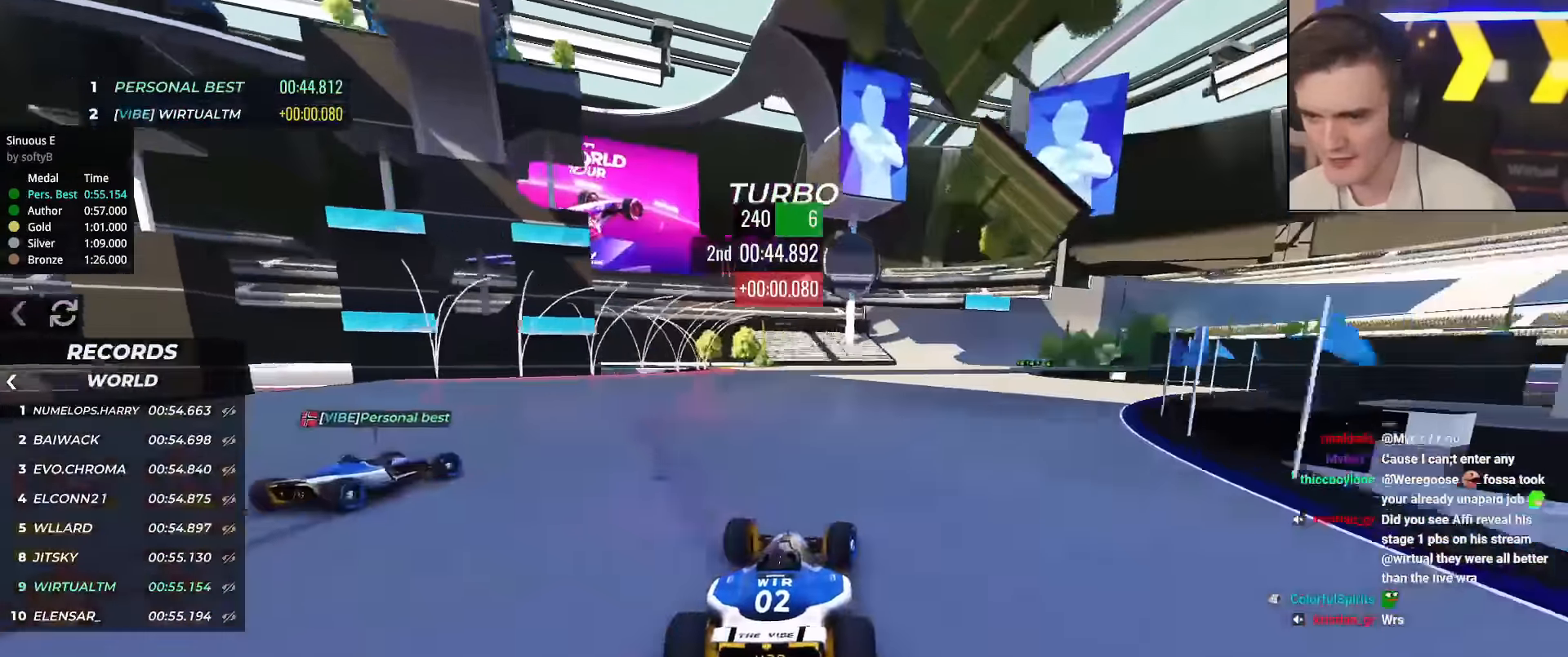
{"keys": ["right", "up"], "events": [[234, "right", "up"], [284, "right", "down"], [417, "right", "up"], [467, "right", "down"]]}
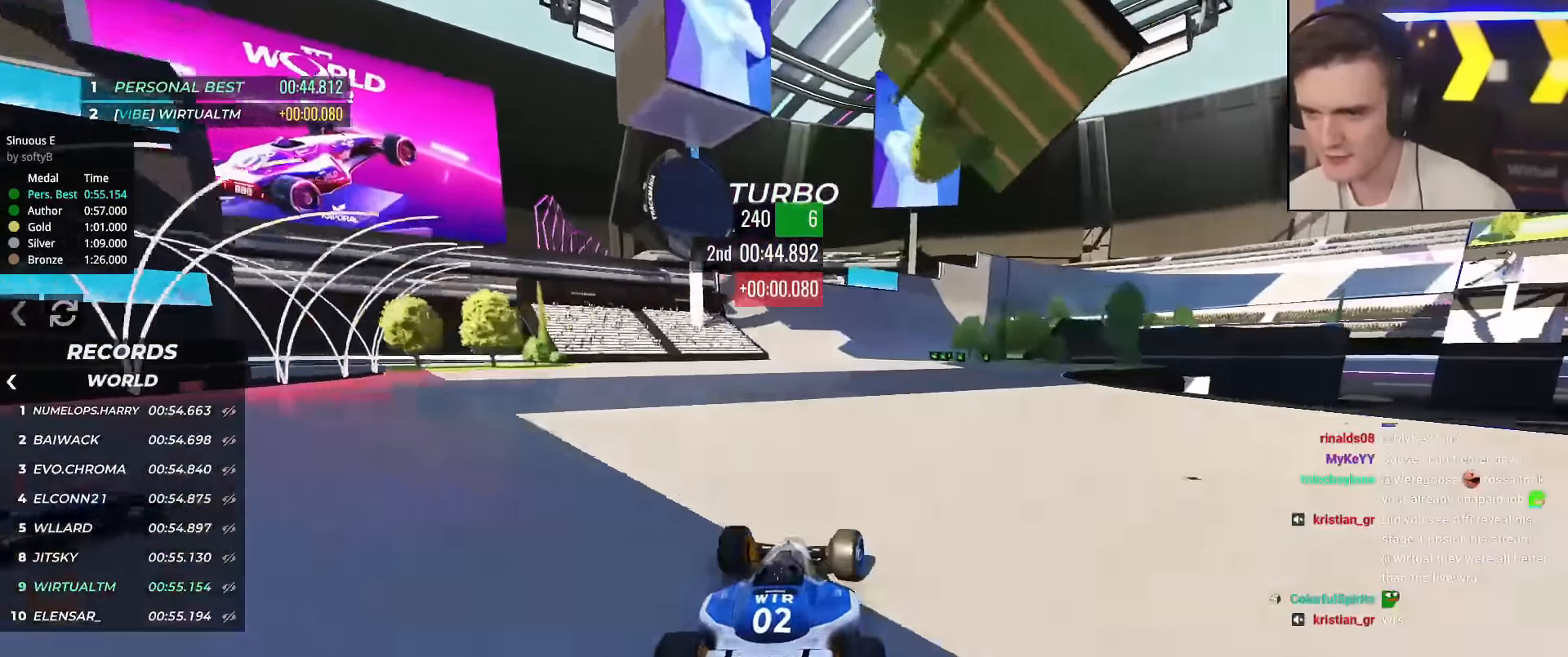
{"keys": ["left", "up"], "events": [[150, "right", "up"], [200, "right", "down"], [434, "right", "up"], [484, "left", "down"]]}
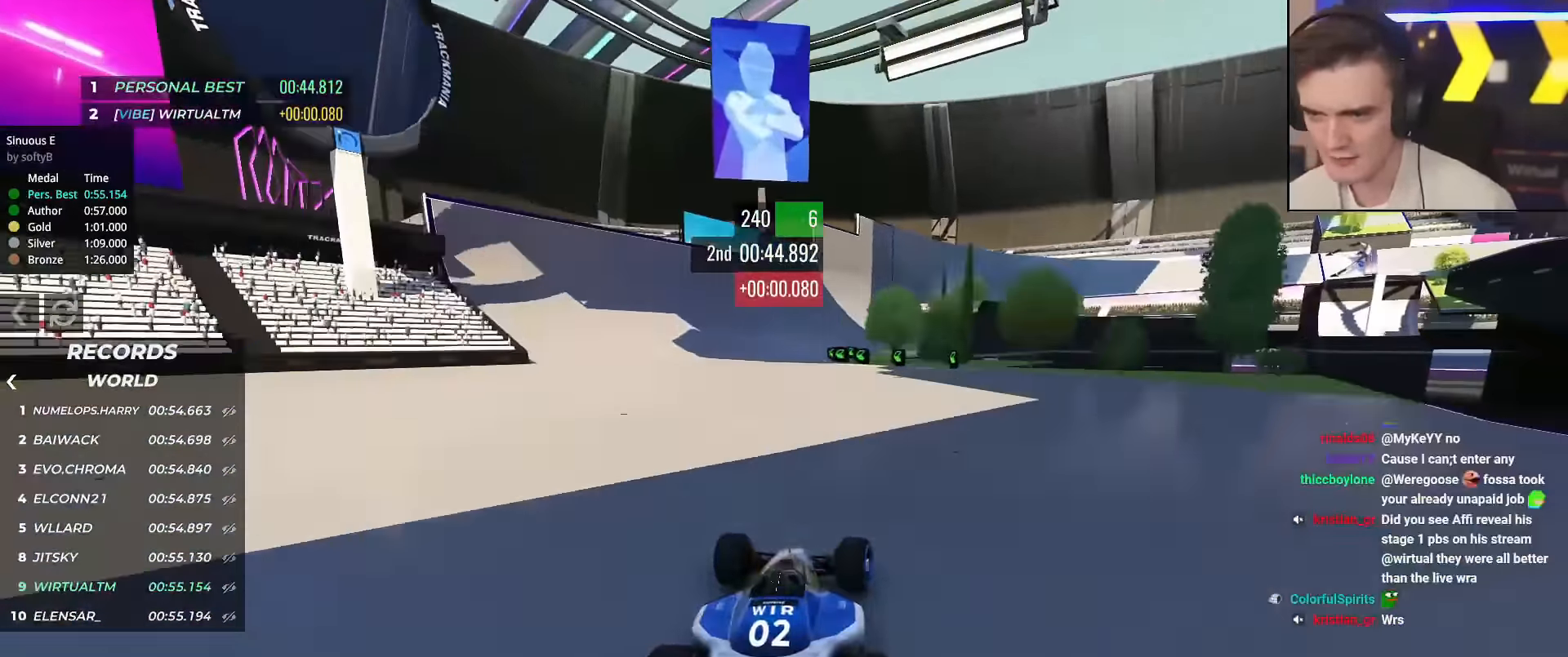
{"keys": ["right", "up"], "events": [[333, "left", "up"], [467, "right", "down"]]}
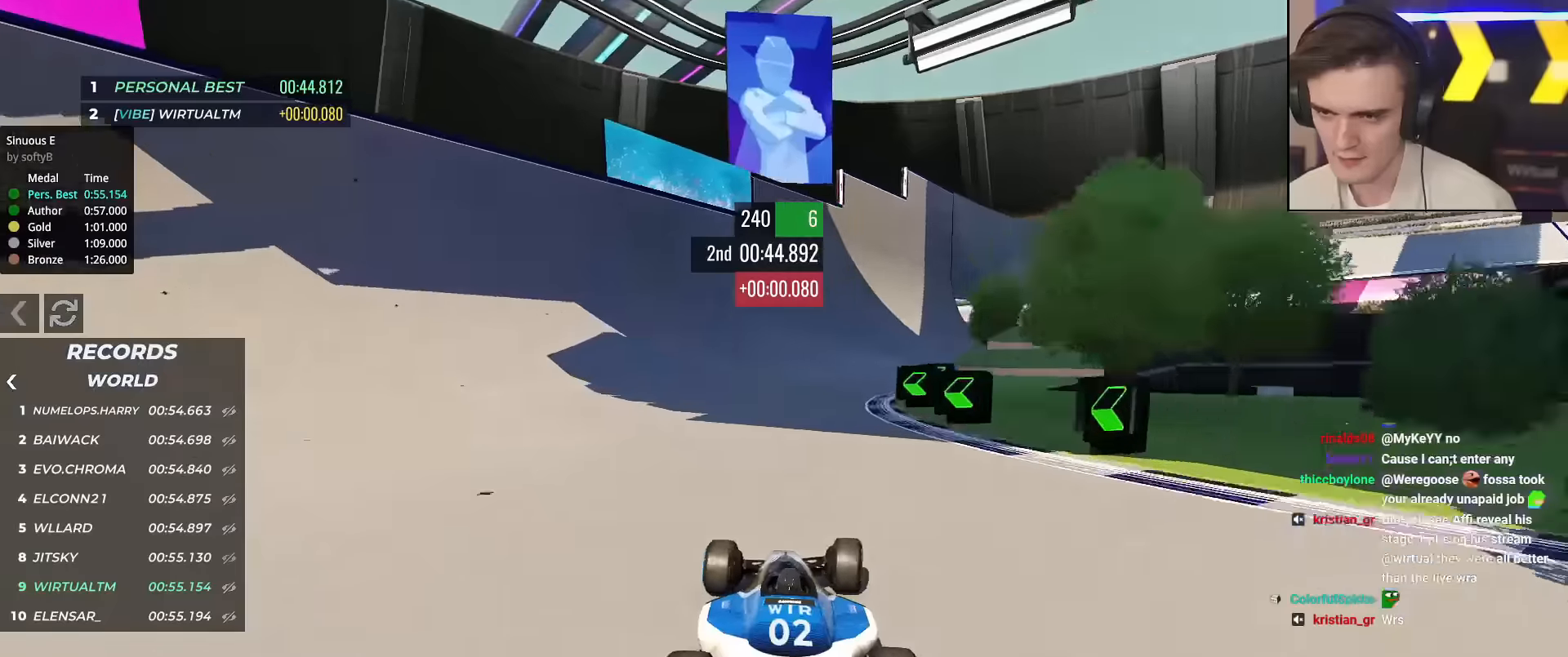
{"keys": ["up"], "events": [[250, "right", "up"]]}
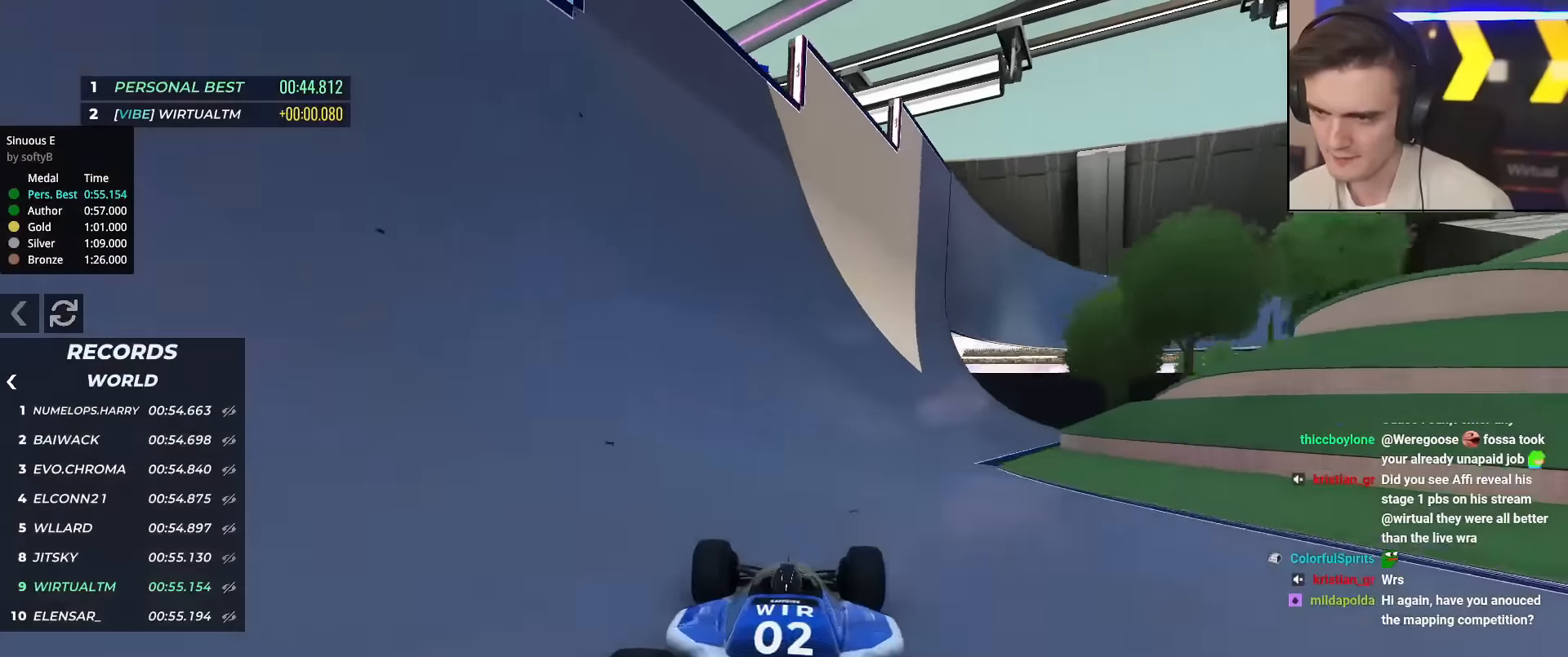
{"keys": ["up"], "events": [[267, "right", "down"], [500, "right", "up"]]}
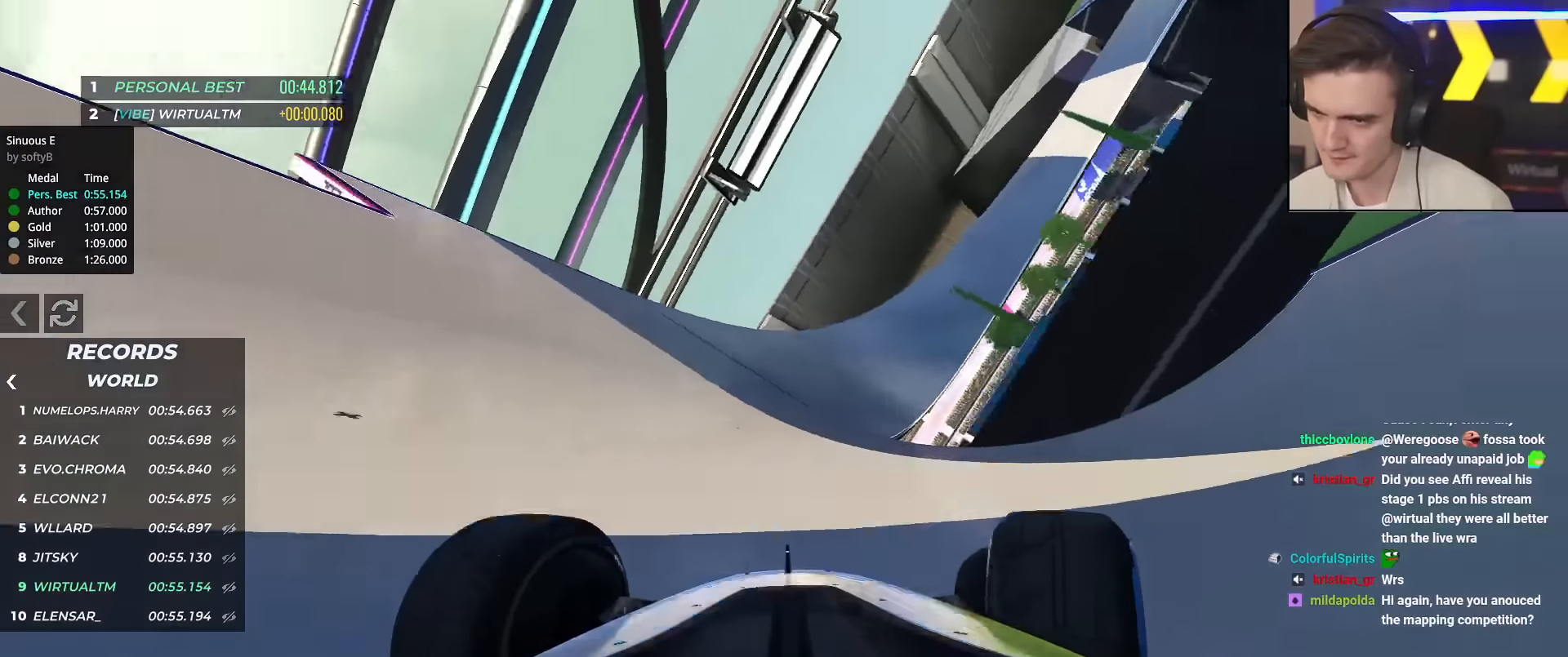
{"keys": ["up"], "events": [[50, "right", "down"], [367, "right", "up"]]}
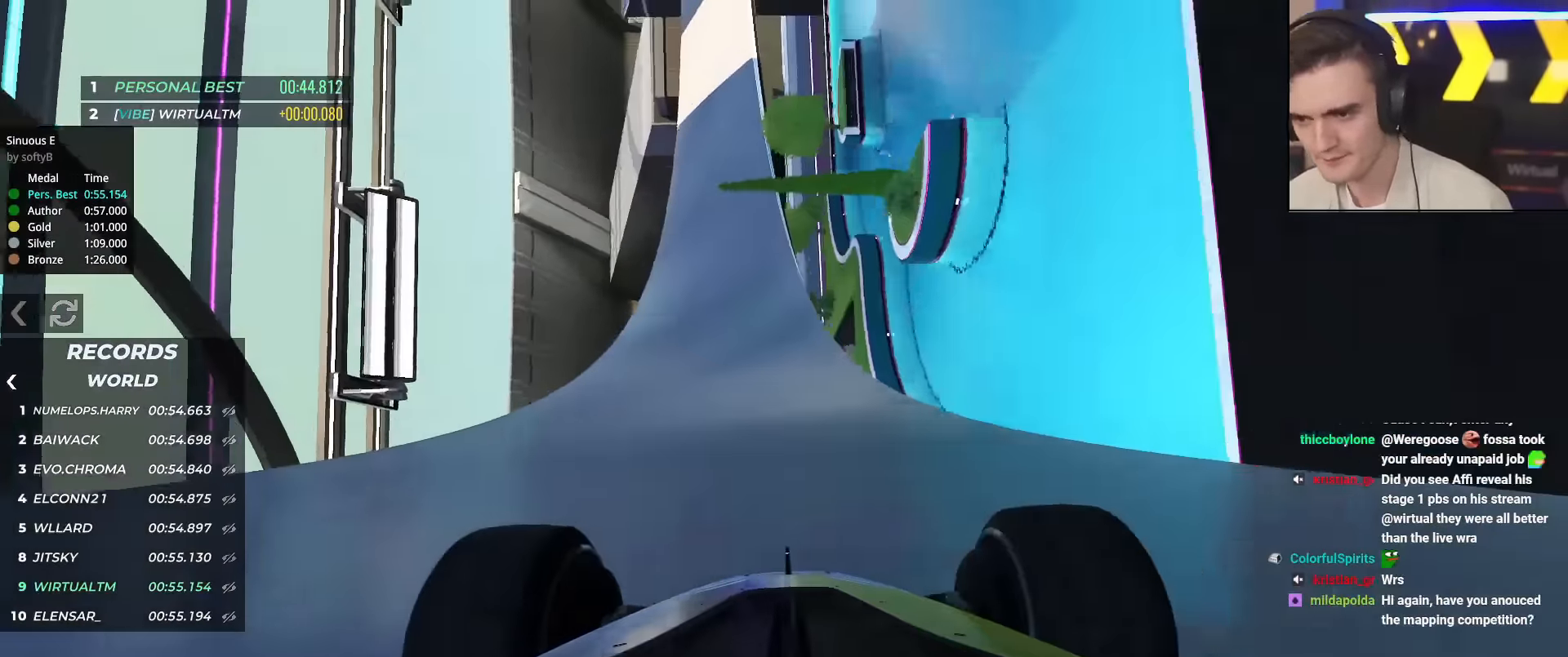
{"keys": ["right", "up"], "events": [[100, "right", "down"], [250, "right", "up"], [350, "right", "down"]]}
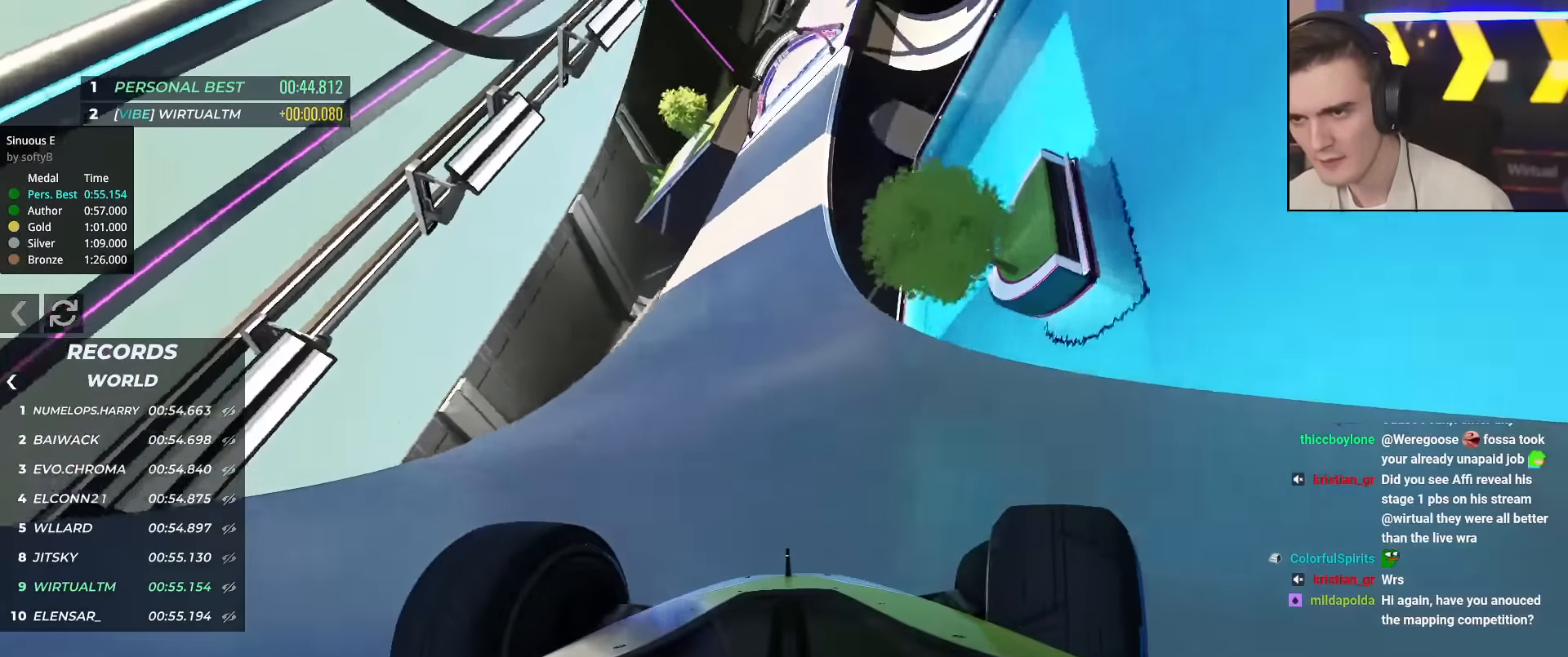
{"keys": ["right", "up"], "events": [[33, "right", "up"], [167, "right", "down"], [267, "right", "up"], [350, "right", "down"]]}
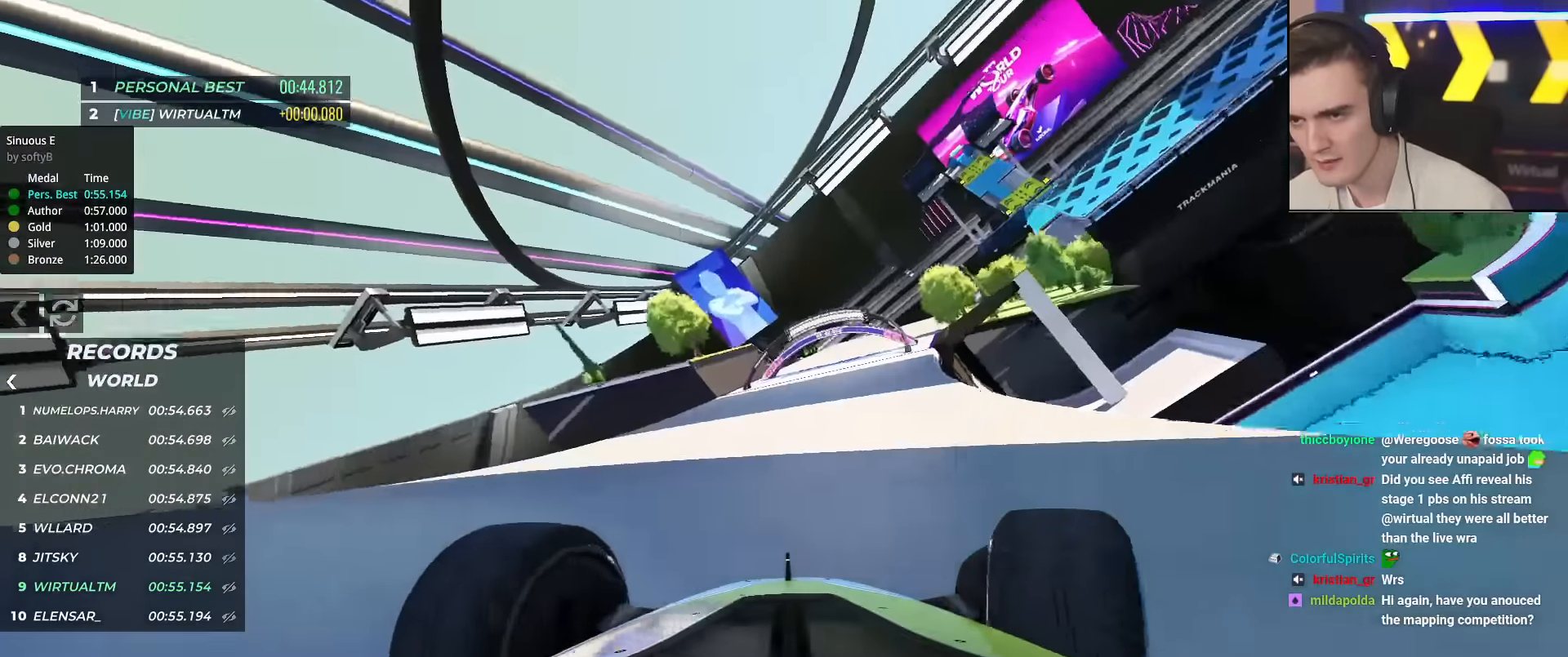
{"keys": ["right", "up"], "events": [[33, "right", "up"], [83, "right", "down"], [166, "right", "up"], [267, "right", "down"]]}
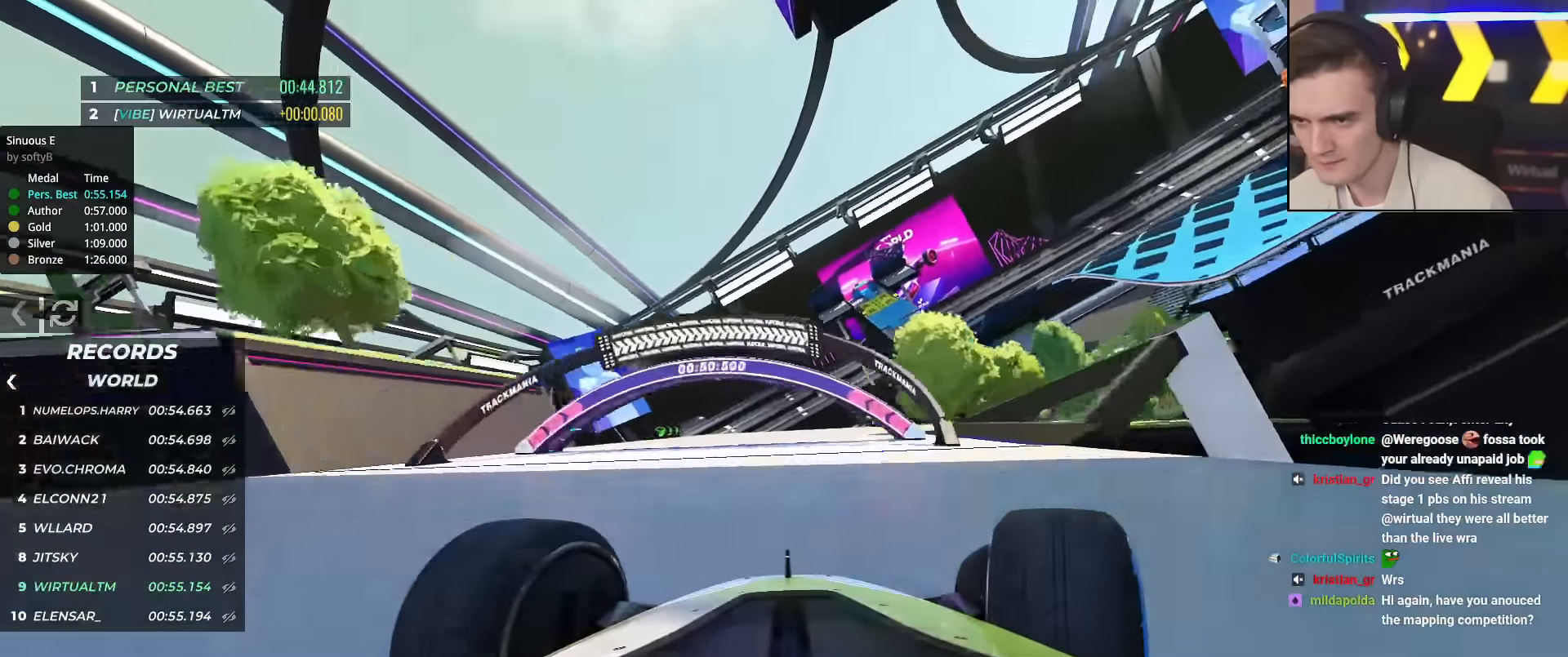
{"keys": ["right", "up"], "events": []}
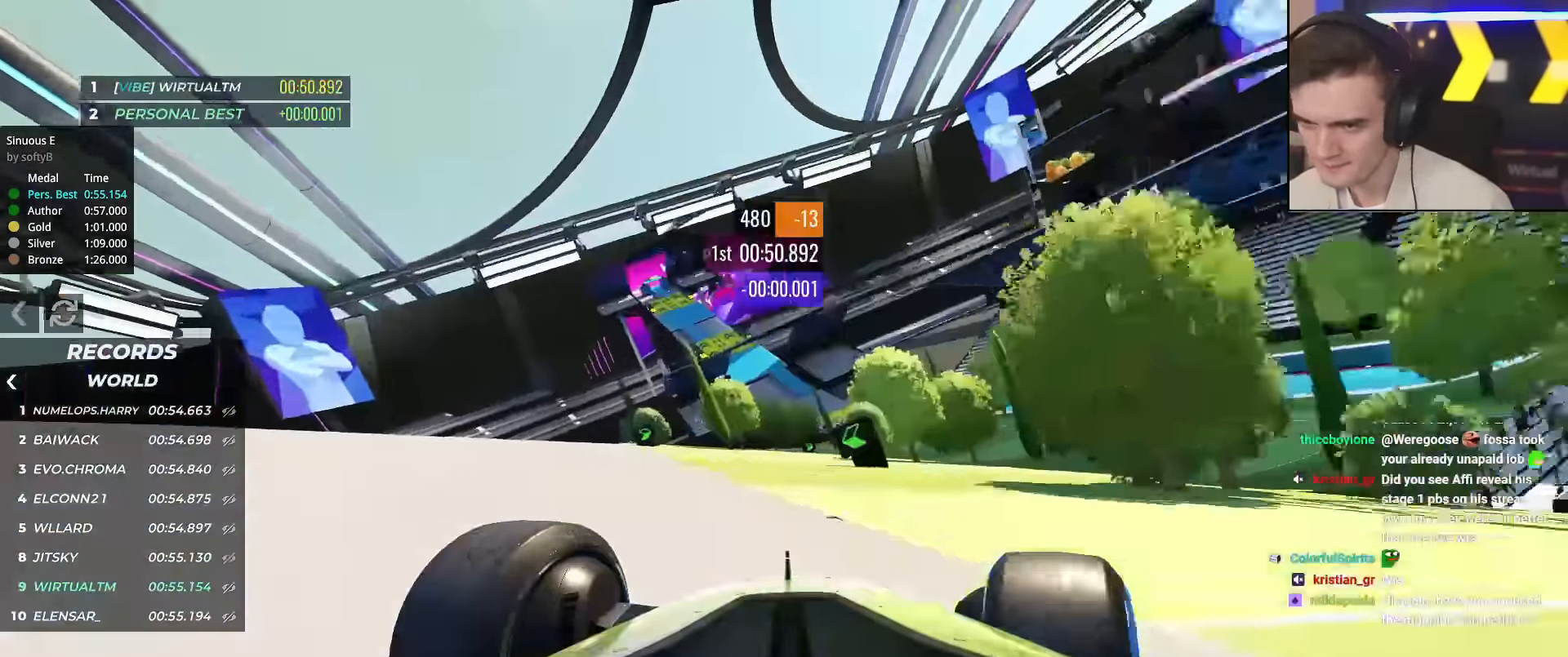
{"keys": ["up"], "events": [[100, "right", "up"], [300, "right", "down"], [333, "right", "up"]]}
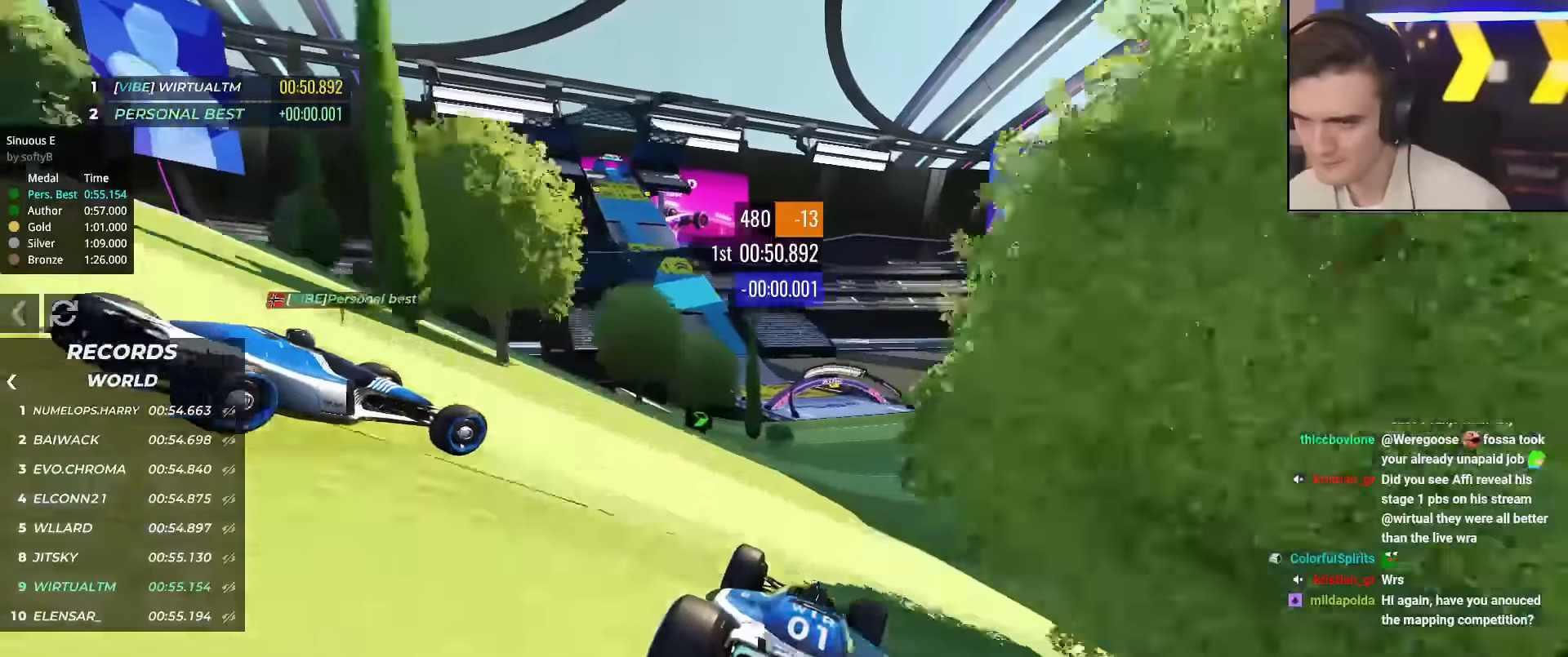
{"keys": ["left", "up"], "events": [[67, "right", "down"], [167, "right", "up"], [217, "left", "down"]]}
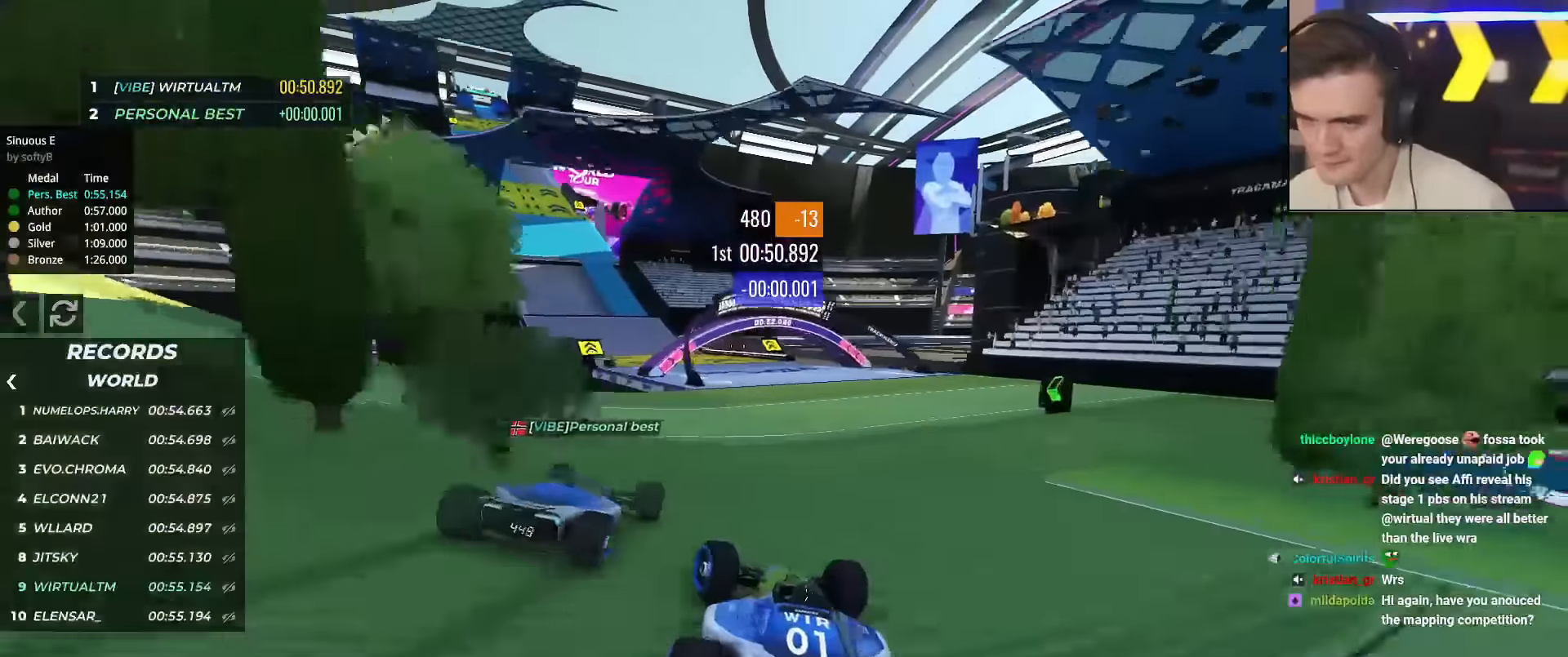
{"keys": ["left", "up"], "events": [[50, "left", "up"], [417, "left", "down"]]}
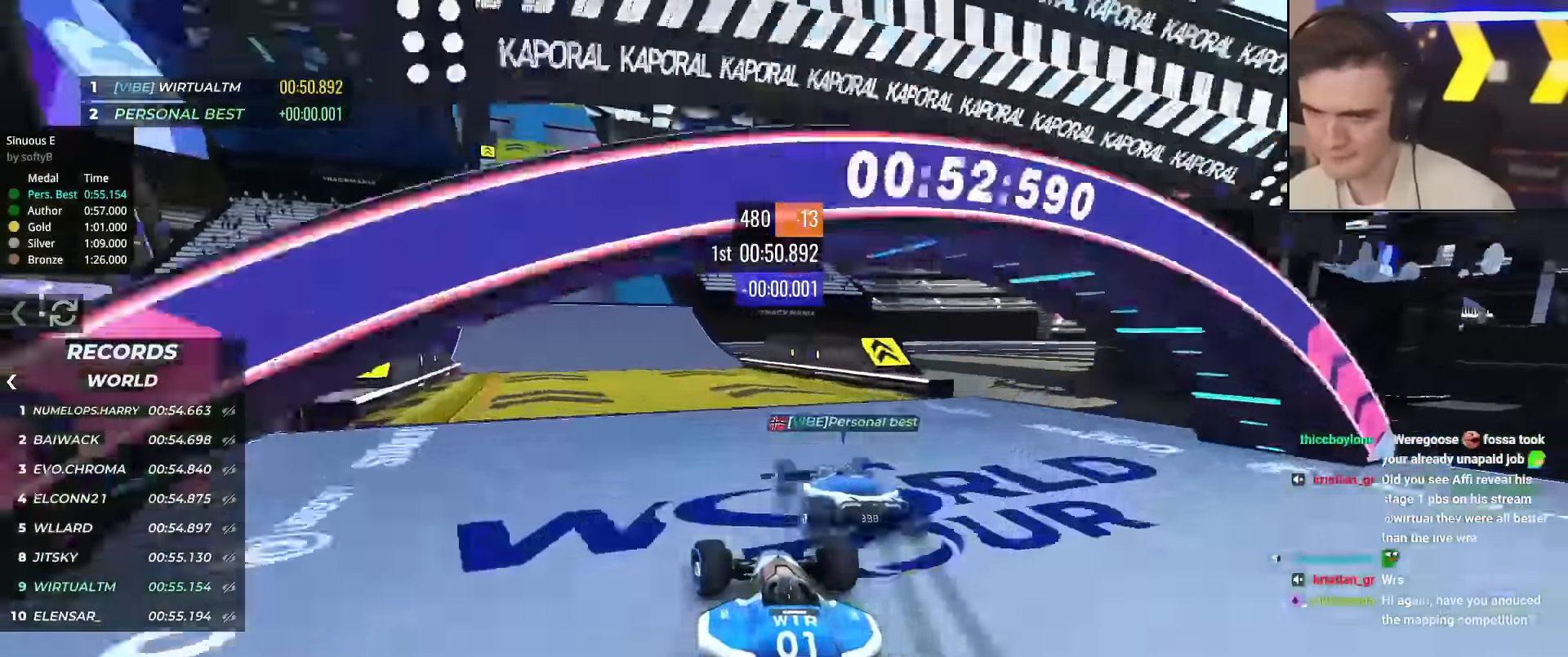
{"keys": ["up"], "events": [[200, "left", "up"], [250, "left", "down"], [384, "left", "up"]]}
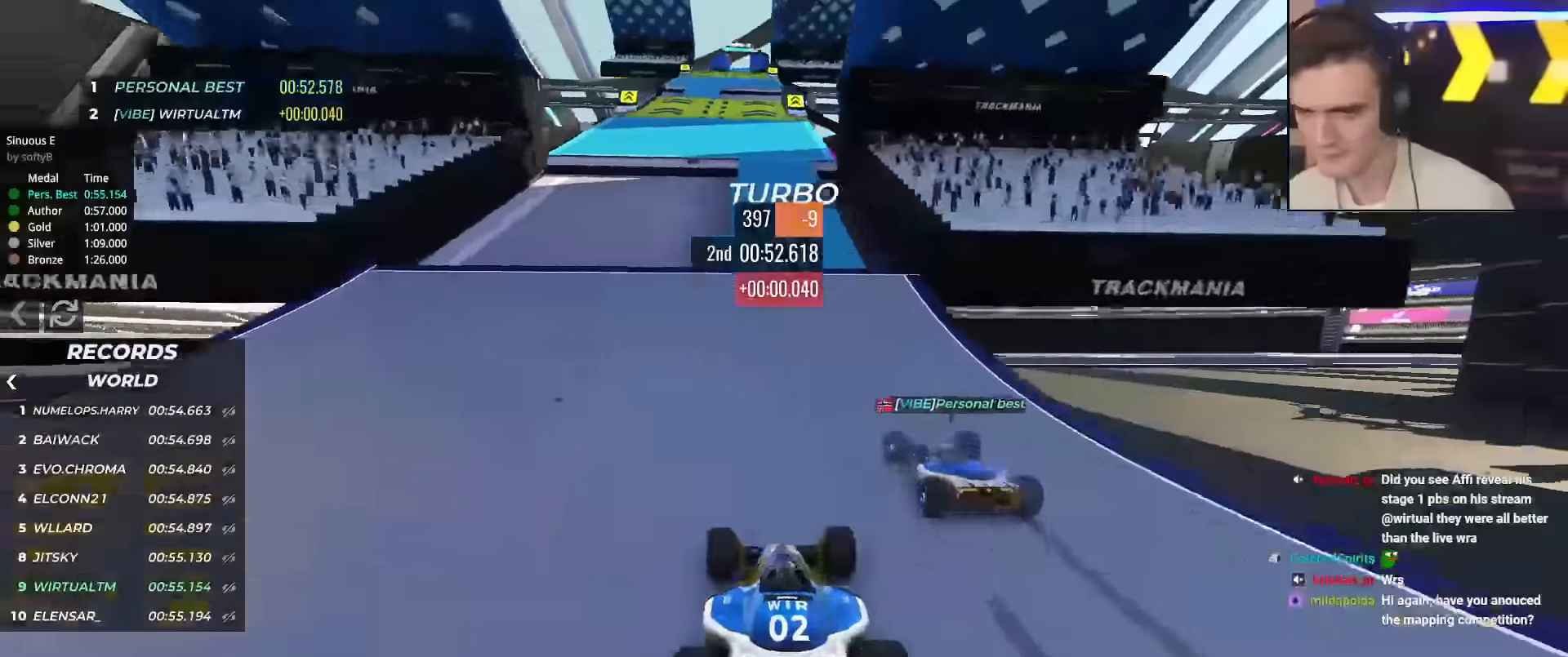
{"keys": ["up"], "events": [[217, "left", "down"], [501, "left", "up"]]}
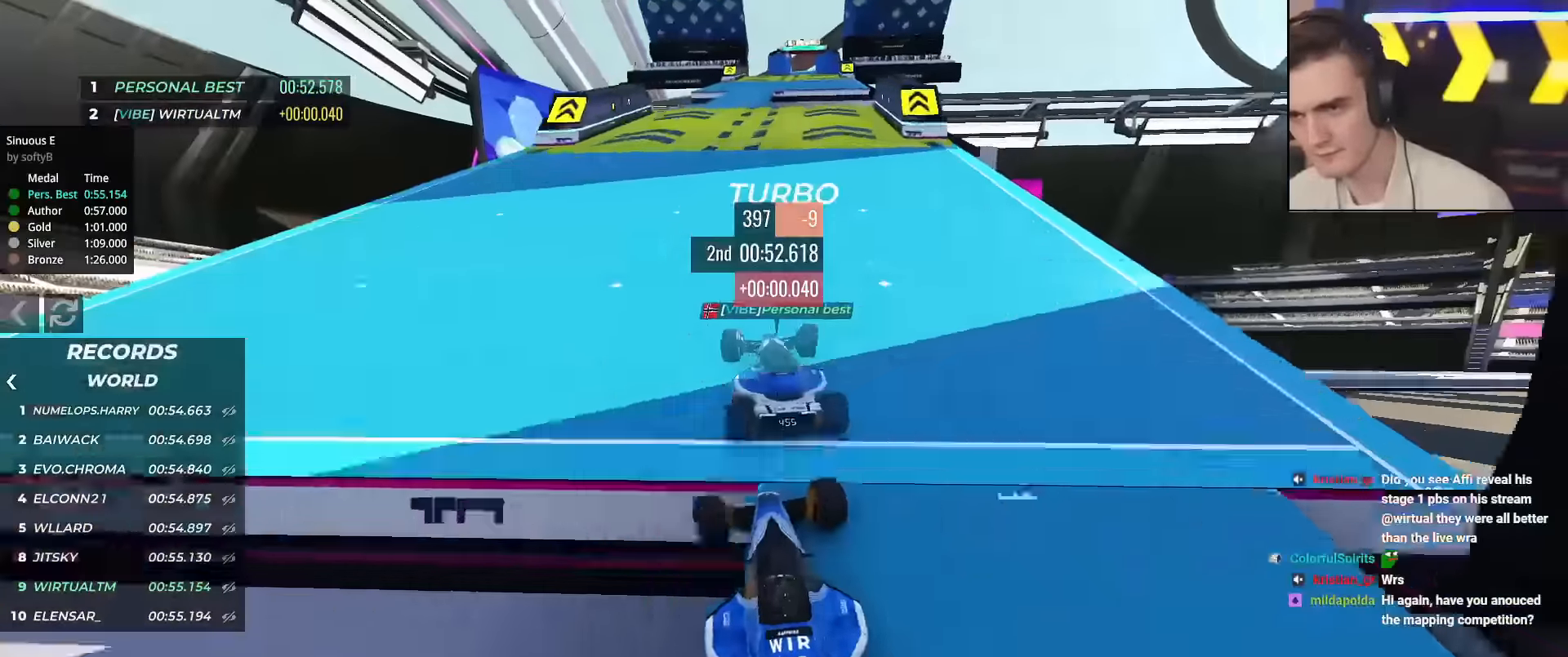
{"keys": ["up"], "events": [[83, "right", "down"], [317, "right", "up"]]}
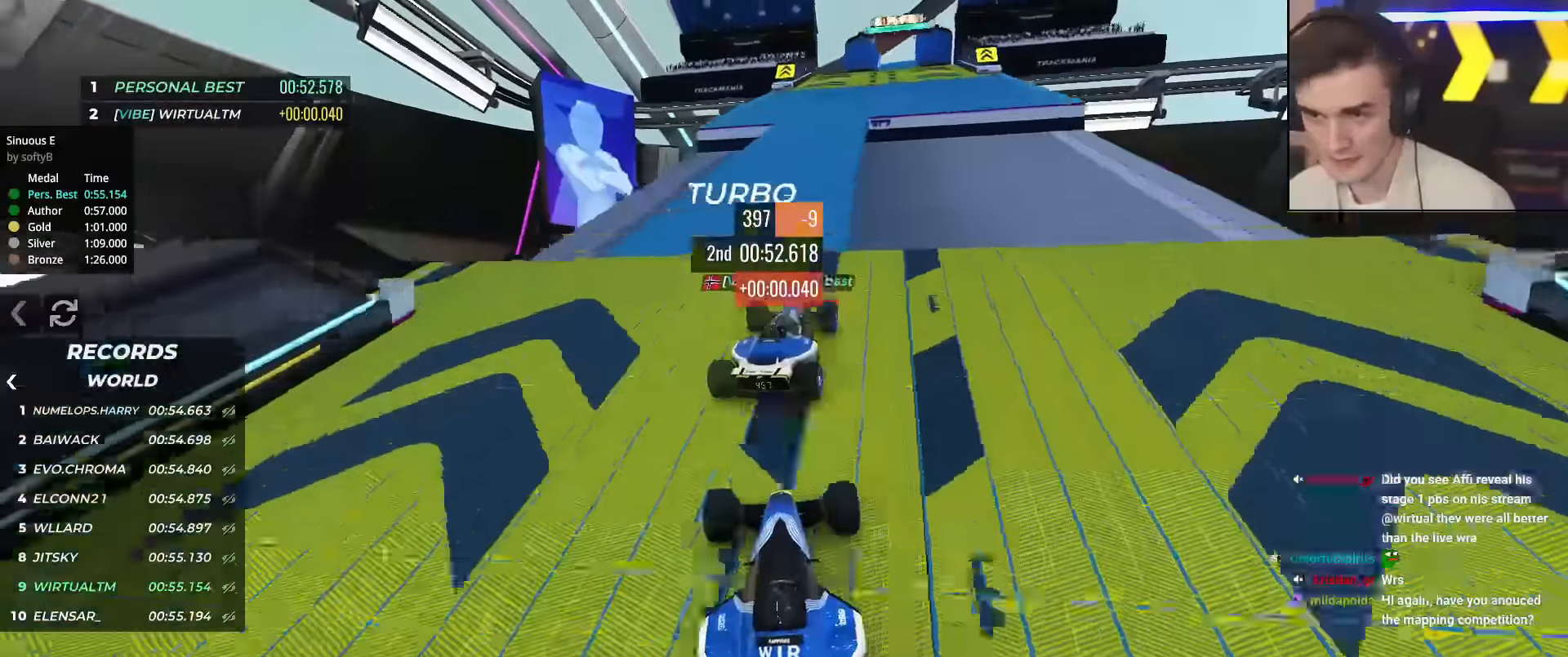
{"keys": ["right", "up"], "events": [[67, "right", "down"]]}
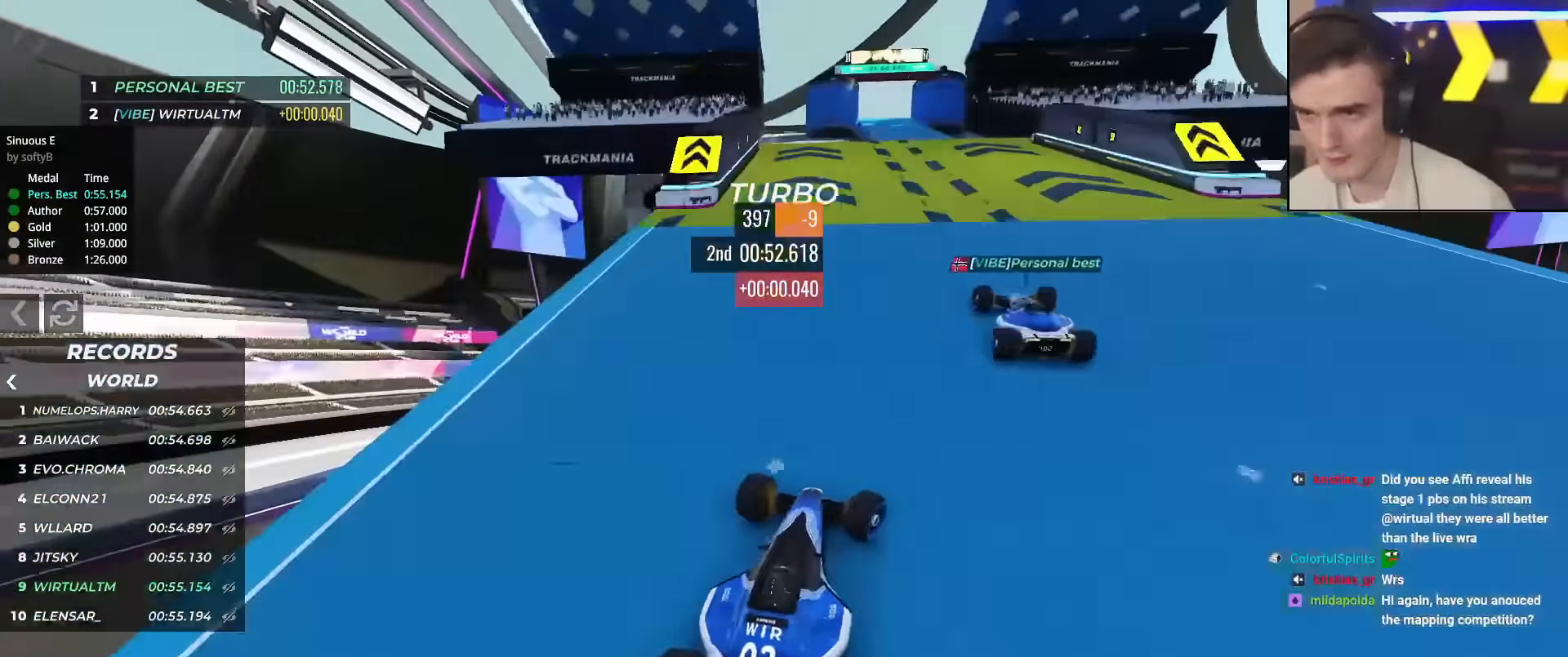
{"keys": ["left", "up"], "events": [[66, "right", "up"], [166, "left", "down"]]}
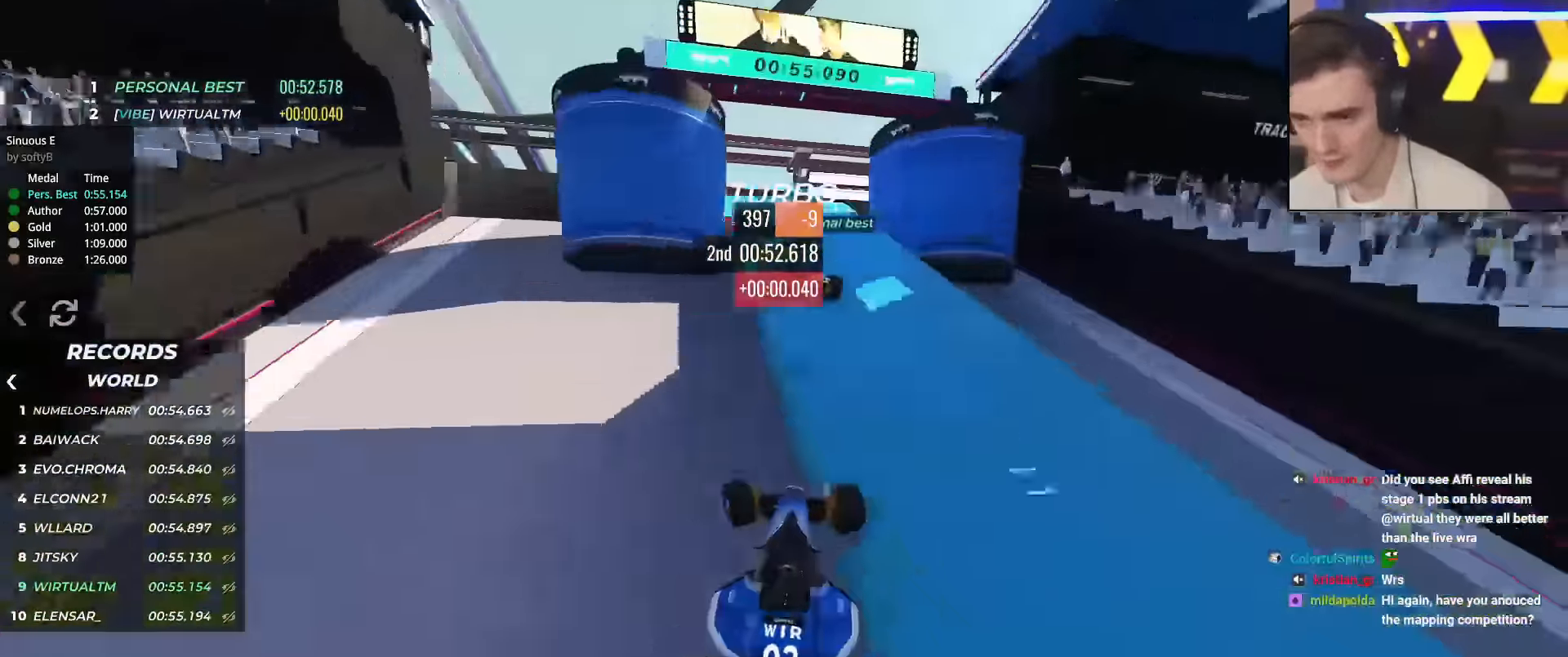
{"keys": [], "events": [[234, "up", "up"], [284, "left", "up"]]}
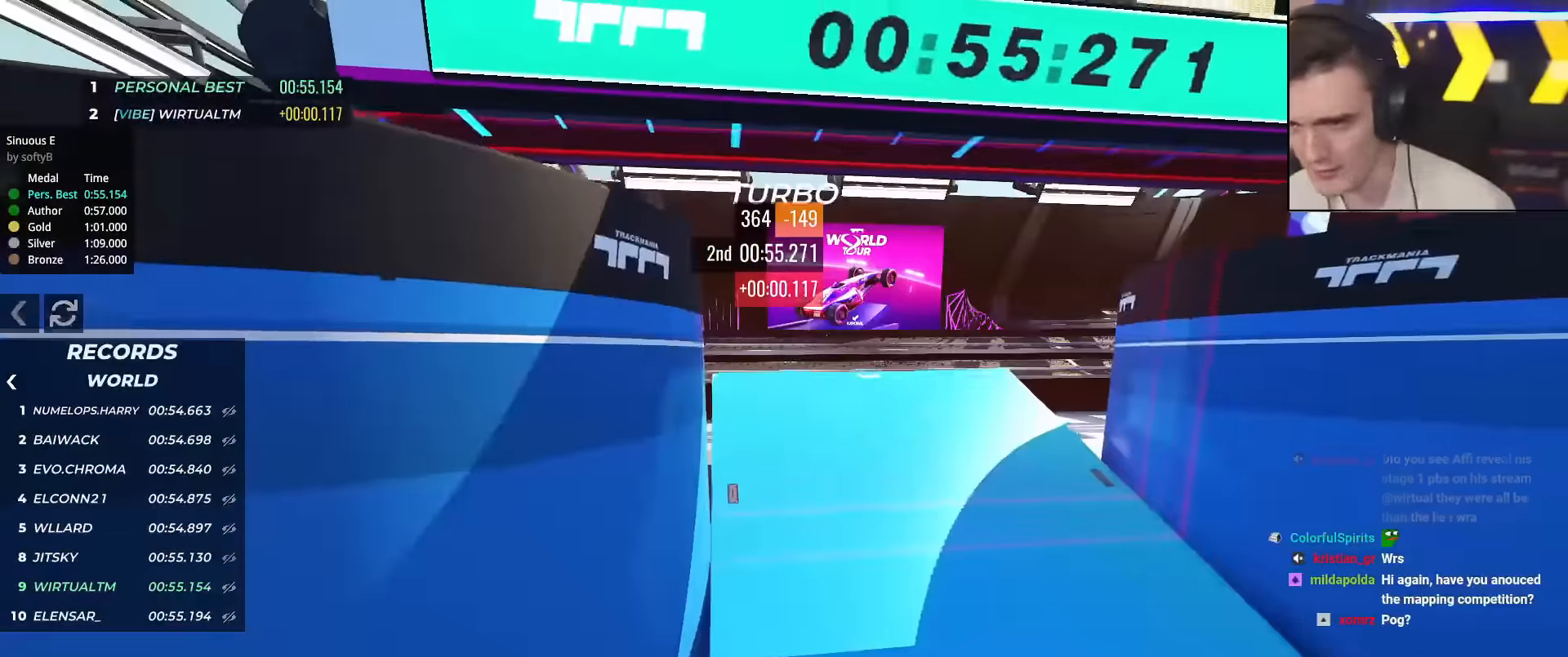
{"keys": [], "events": []}
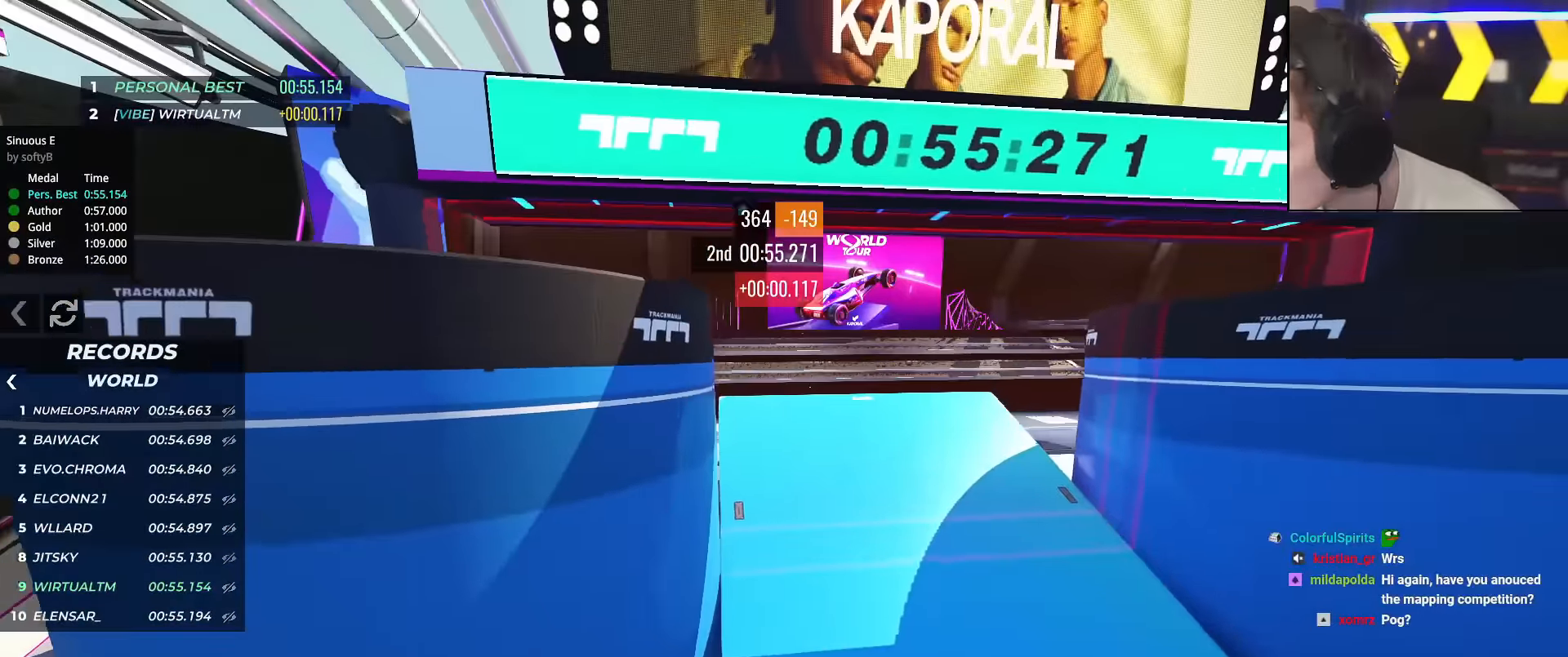
{"keys": [], "events": []}
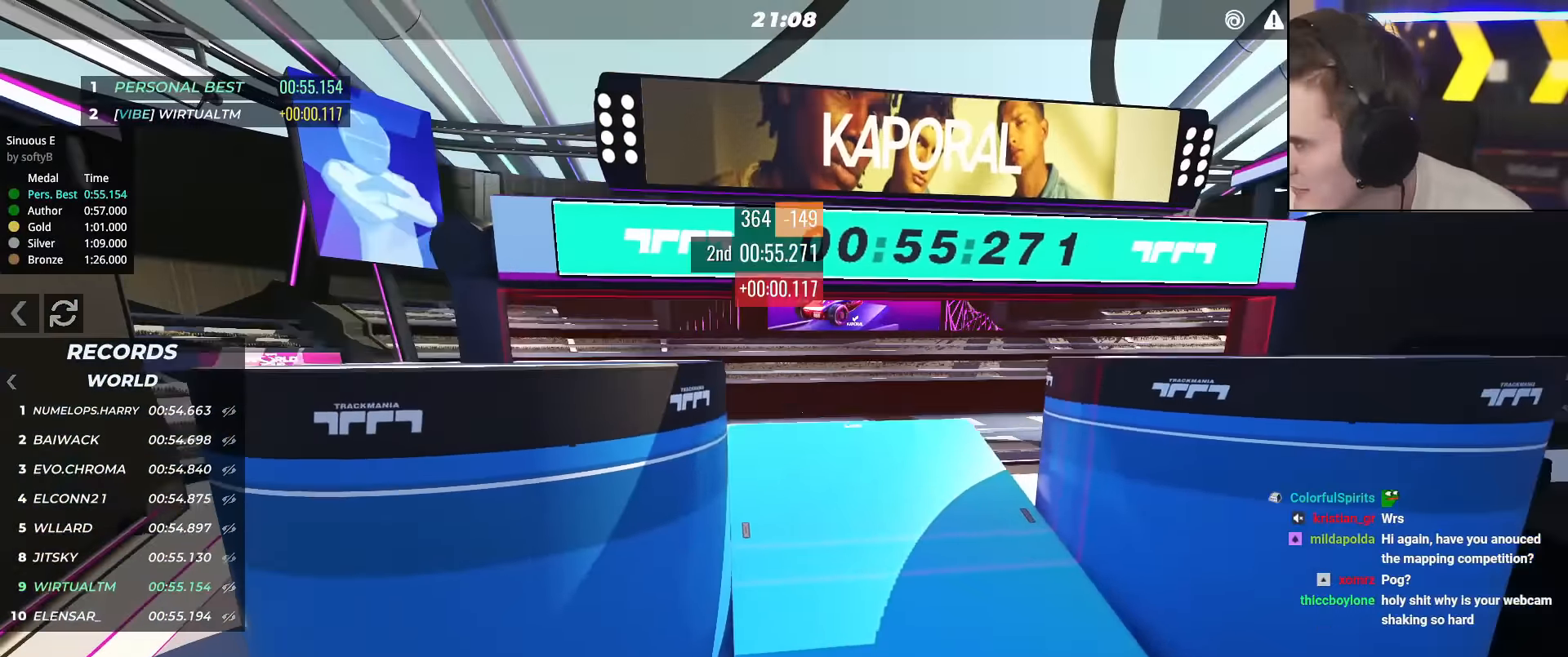
{"keys": [], "events": []}
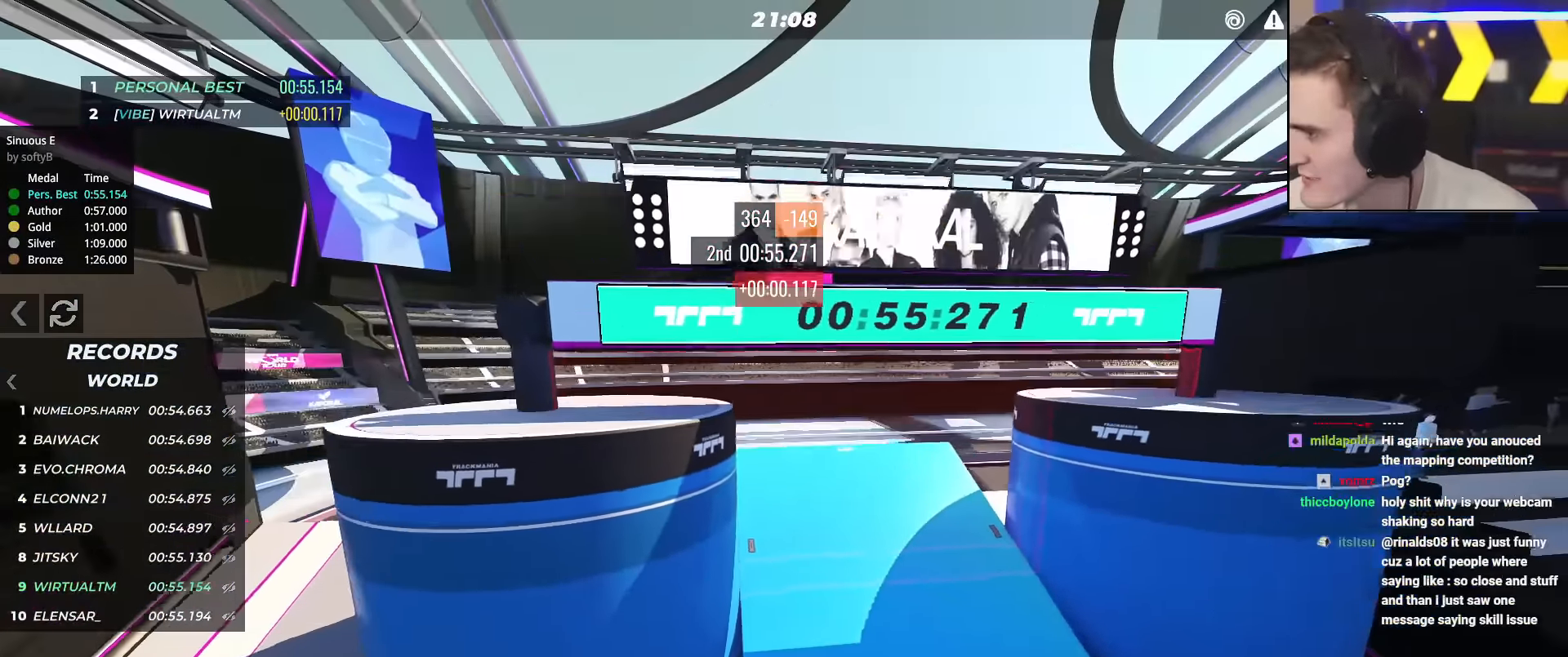
{"keys": [], "events": []}
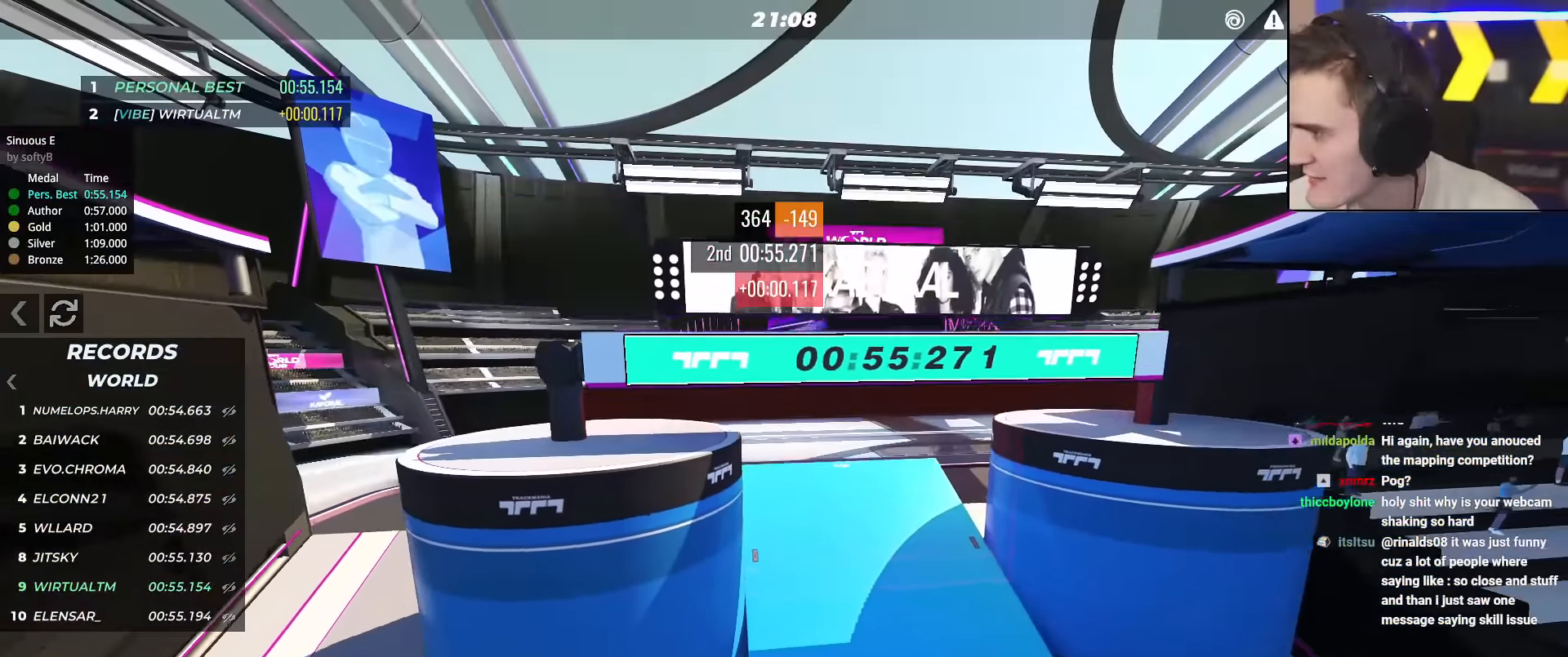
{"keys": [], "events": []}
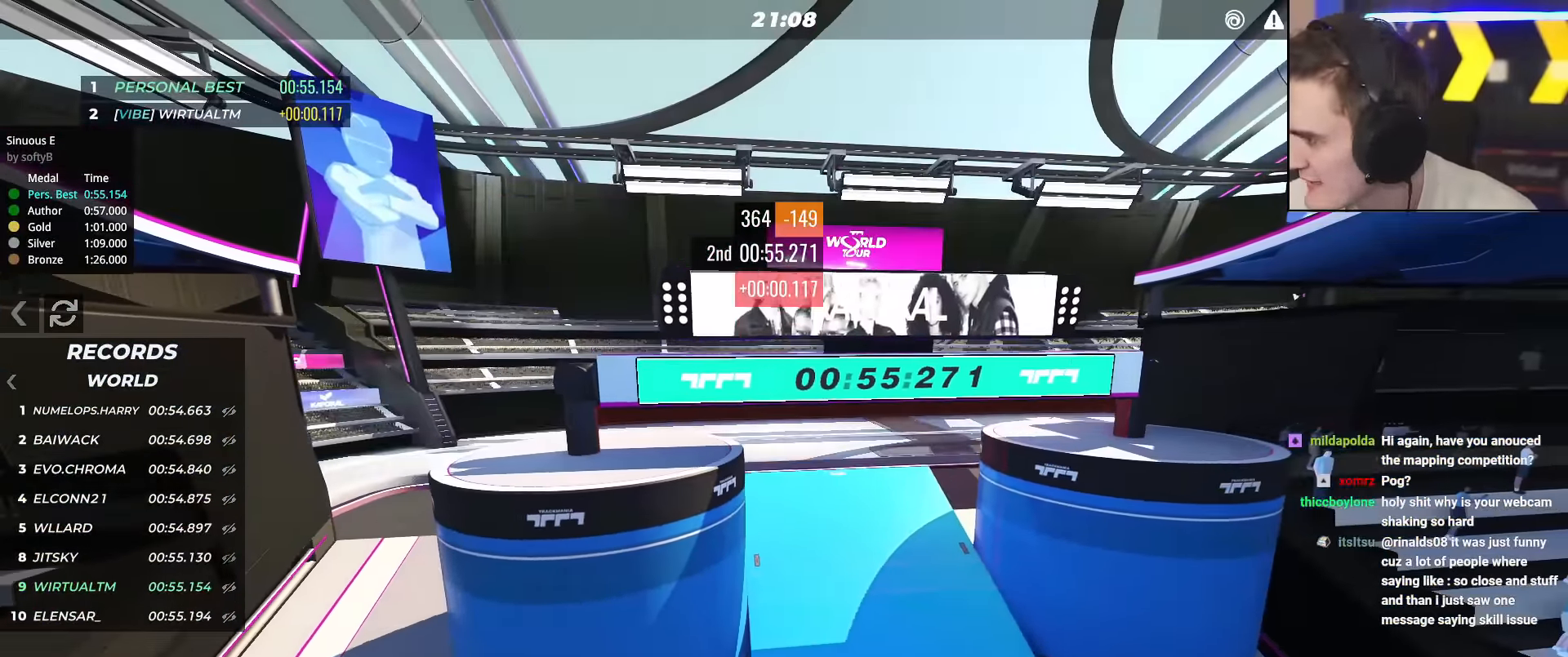
{"keys": [], "events": []}
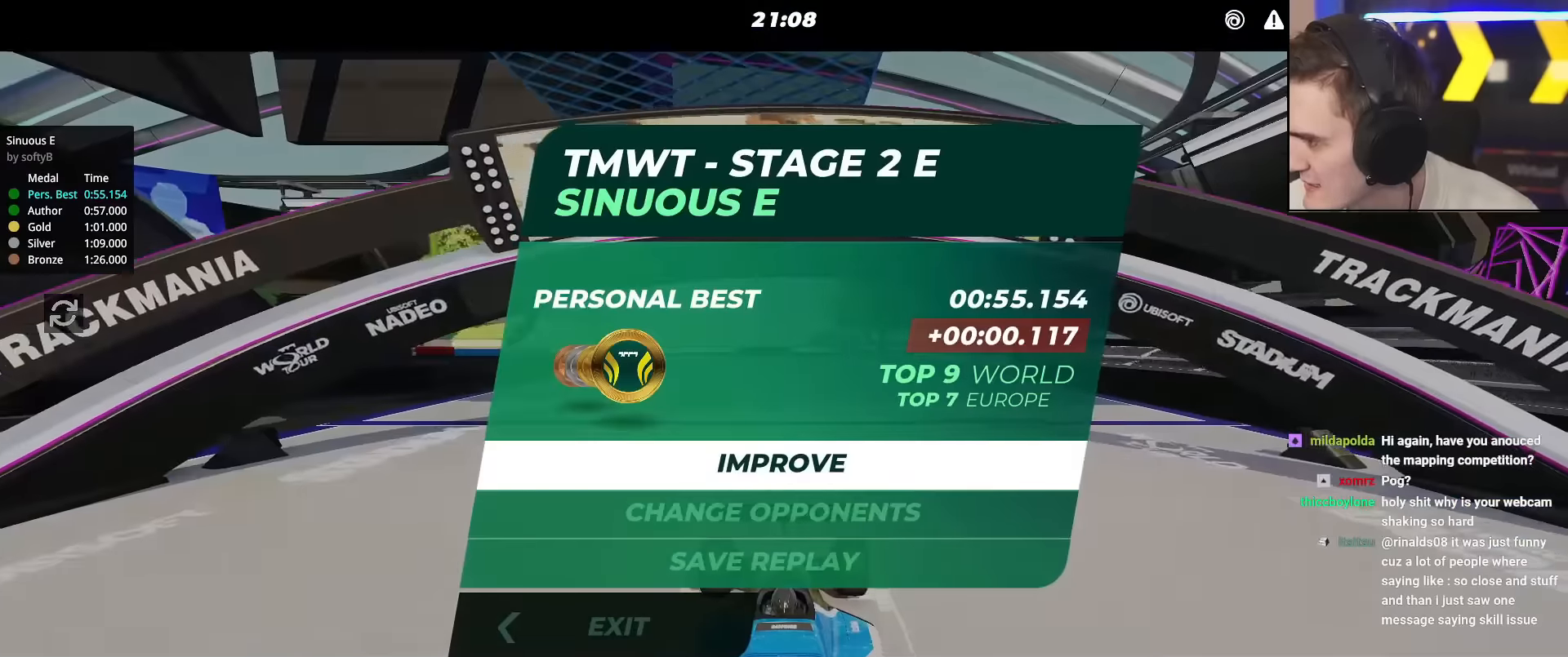
{"keys": [], "events": []}
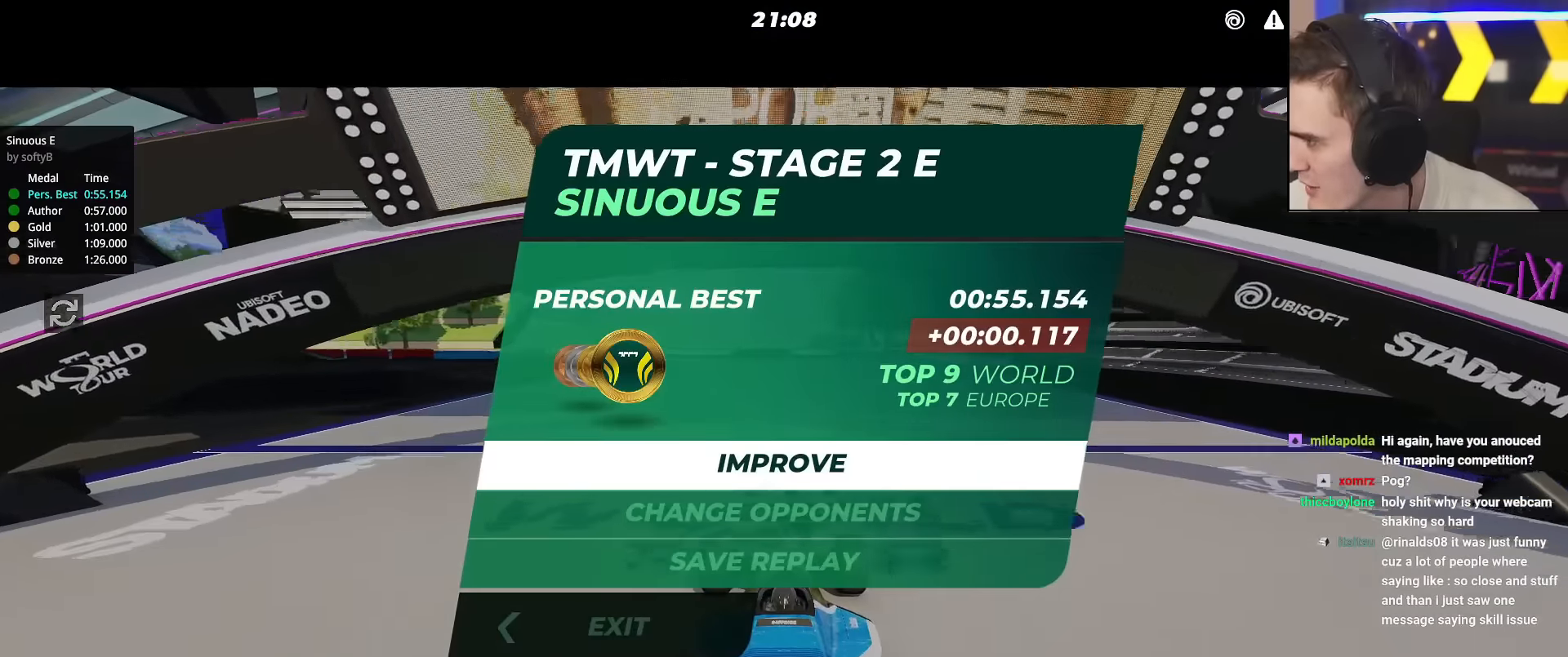
{"keys": [], "events": []}
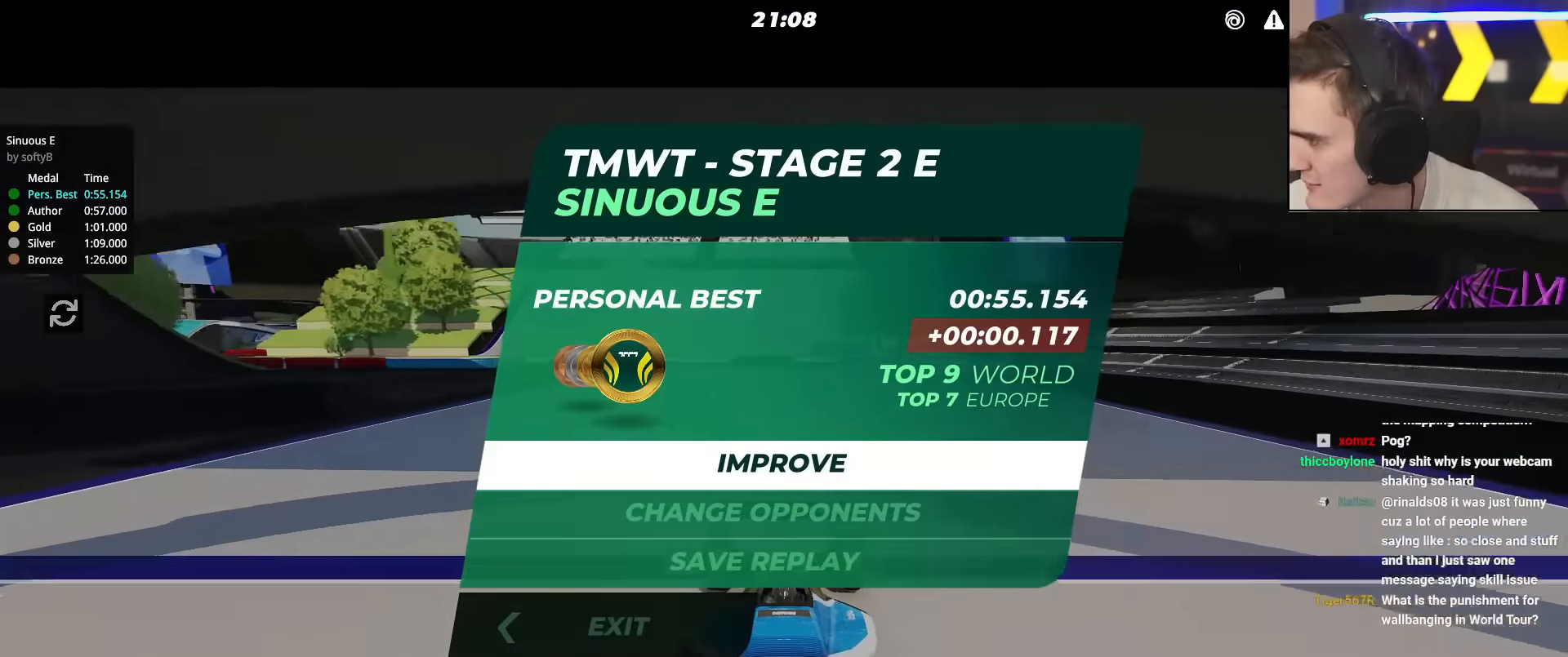
{"keys": [], "events": []}